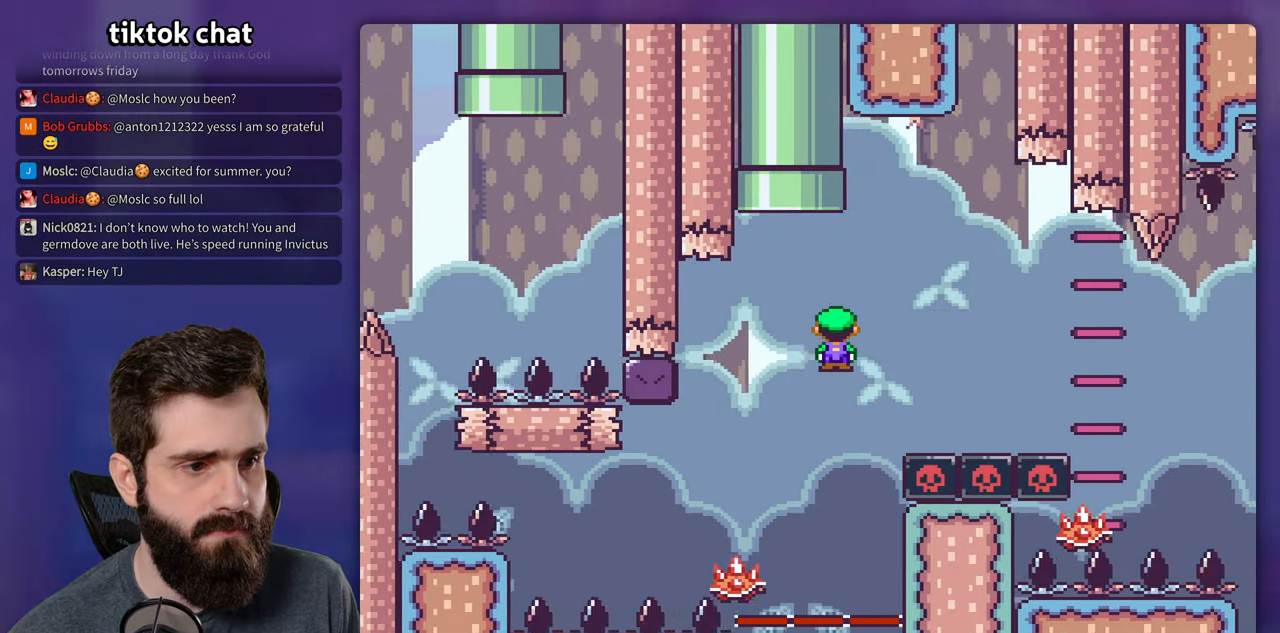
Gameplay with a controller (Nintendo layout); each line is a JSON object with the inputs held at the frame after it. "events" lists button and stick changes between this image and that frame as [ms after this image, input, new state], when the widget could be followed in between. Not read: DPAD_UP L3 R1 R3.
{"buttons": ["A", "X", "DPAD_RIGHT"], "events": []}
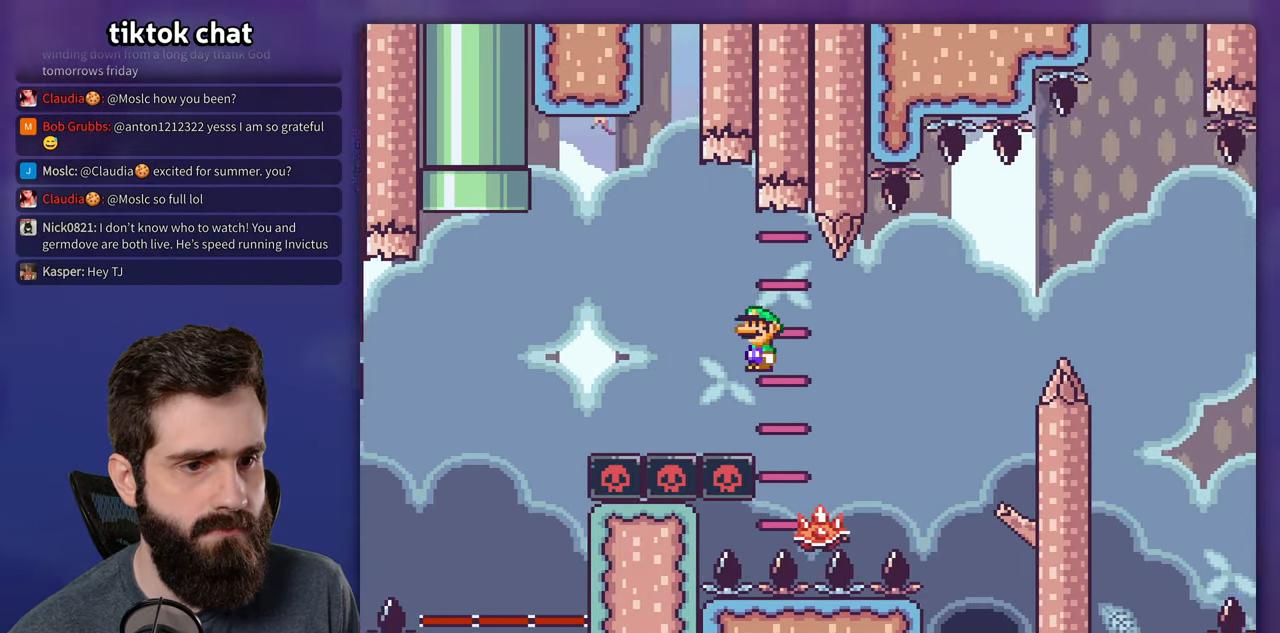
{"buttons": ["A", "X", "DPAD_RIGHT"], "events": []}
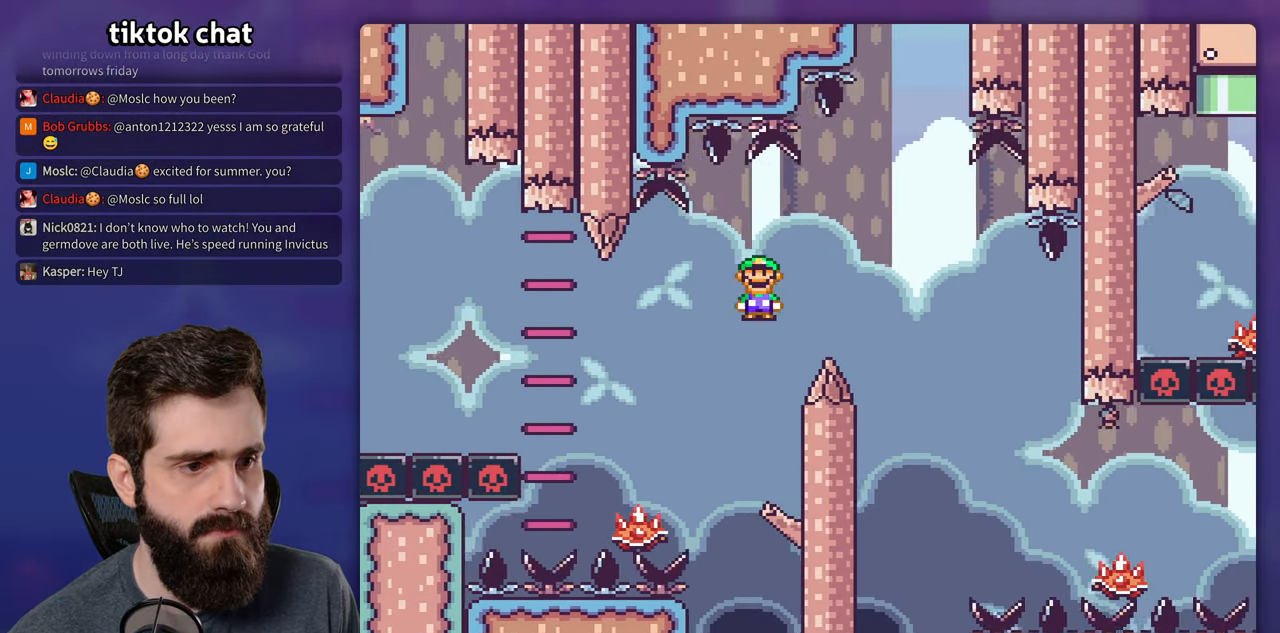
{"buttons": ["X", "DPAD_RIGHT"], "events": [[133, "A", "up"]]}
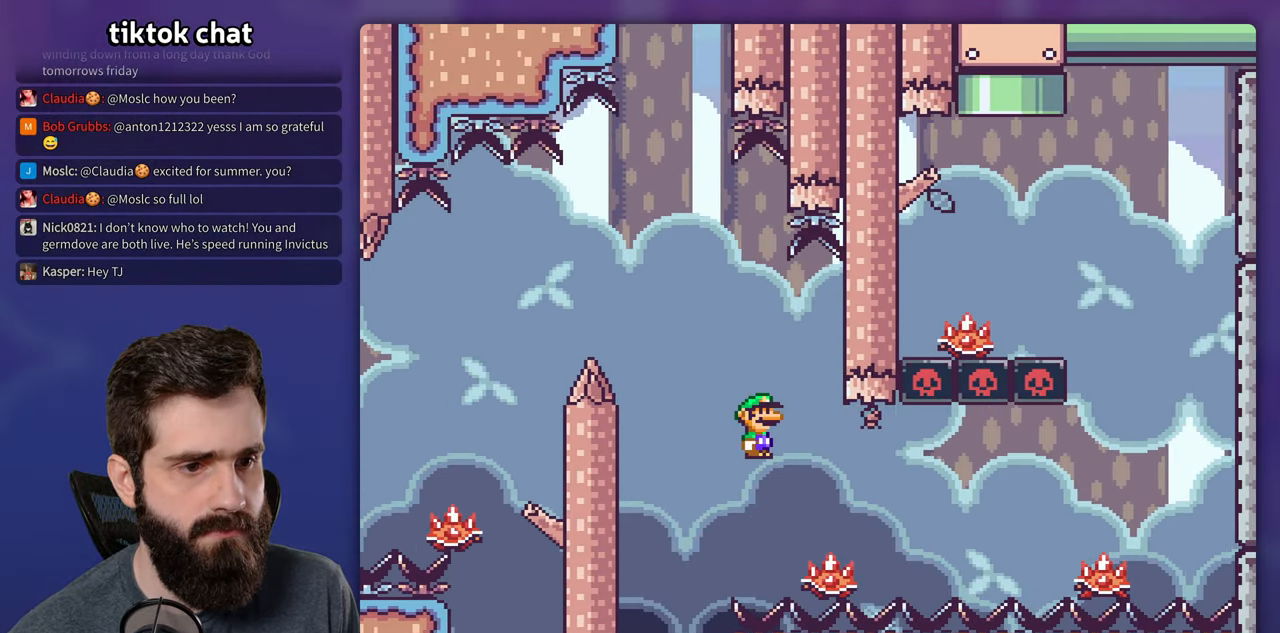
{"buttons": ["A", "X", "DPAD_RIGHT"], "events": [[183, "A", "down"]]}
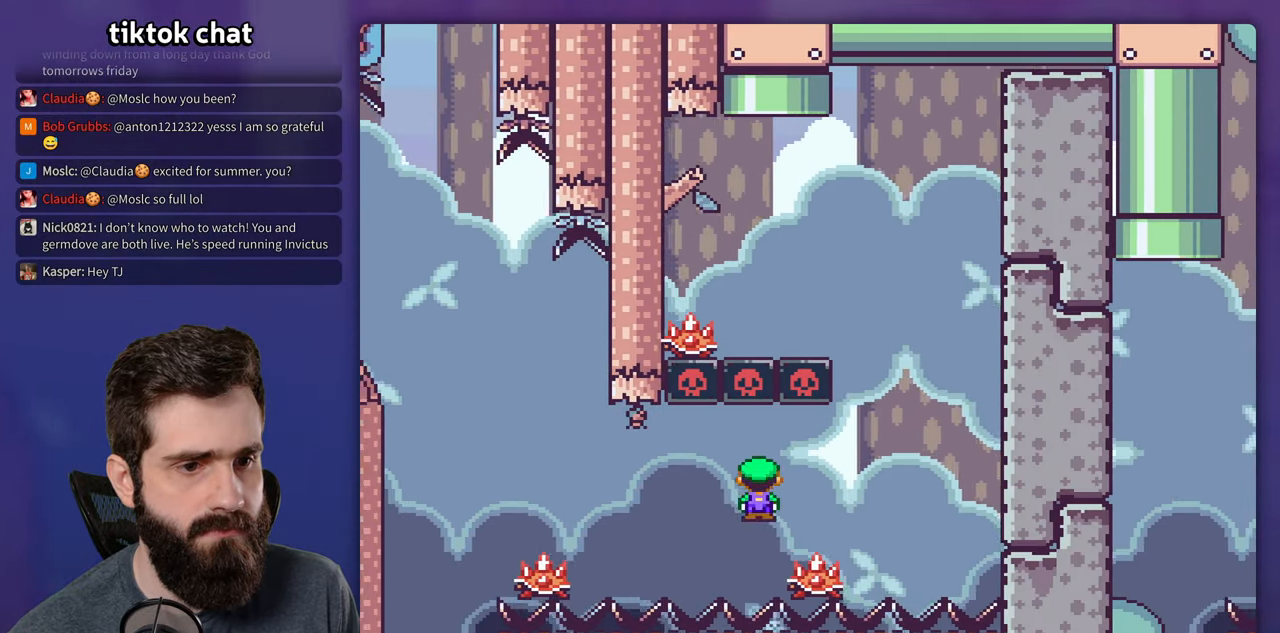
{"buttons": ["A", "X", "DPAD_LEFT"], "events": [[233, "DPAD_RIGHT", "up"], [250, "DPAD_LEFT", "down"]]}
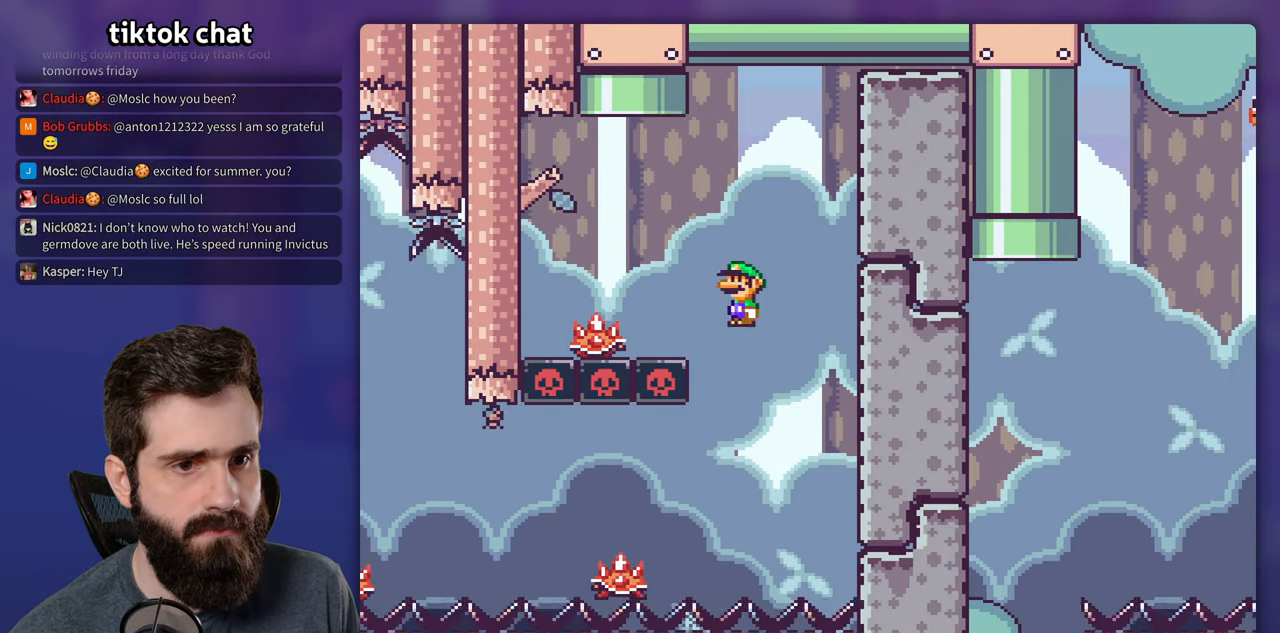
{"buttons": ["A", "X", "DPAD_RIGHT"], "events": [[266, "DPAD_LEFT", "up"], [316, "DPAD_RIGHT", "down"]]}
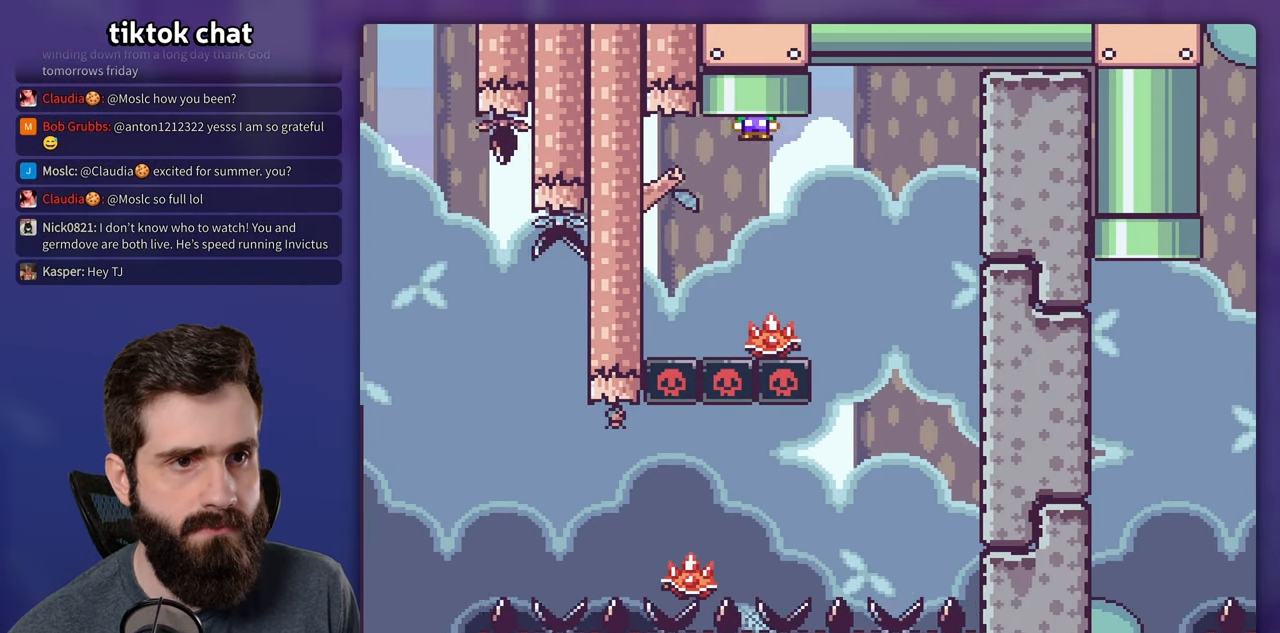
{"buttons": ["A", "X"], "events": [[166, "DPAD_RIGHT", "up"]]}
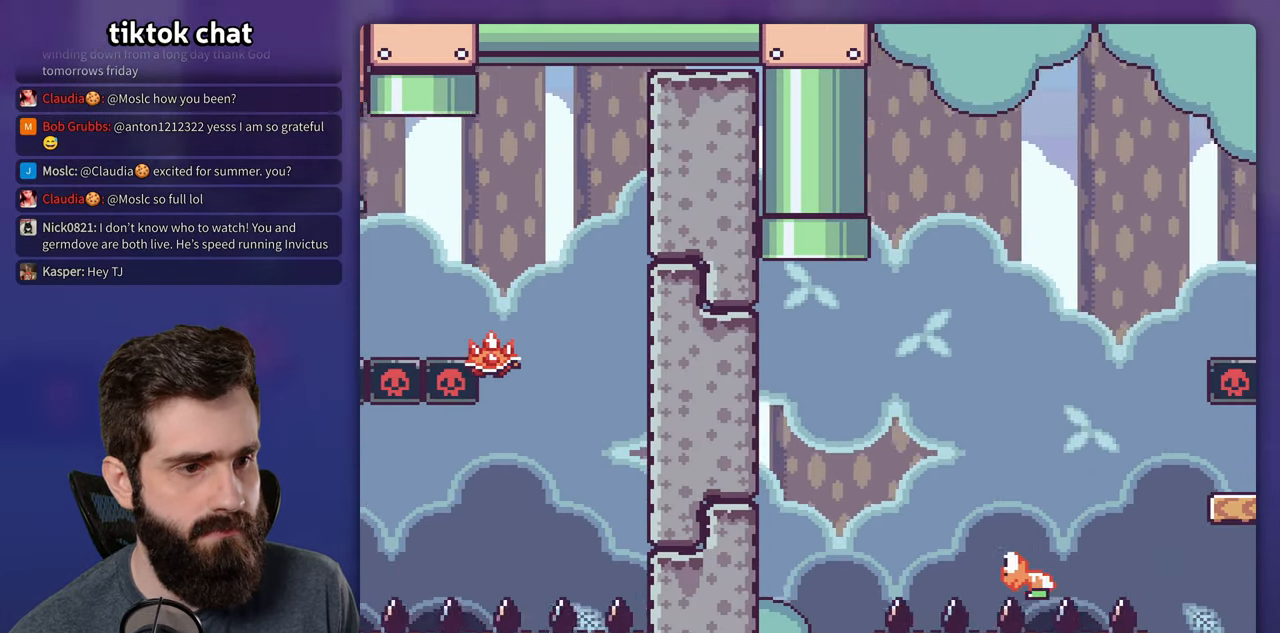
{"buttons": ["A", "X"], "events": []}
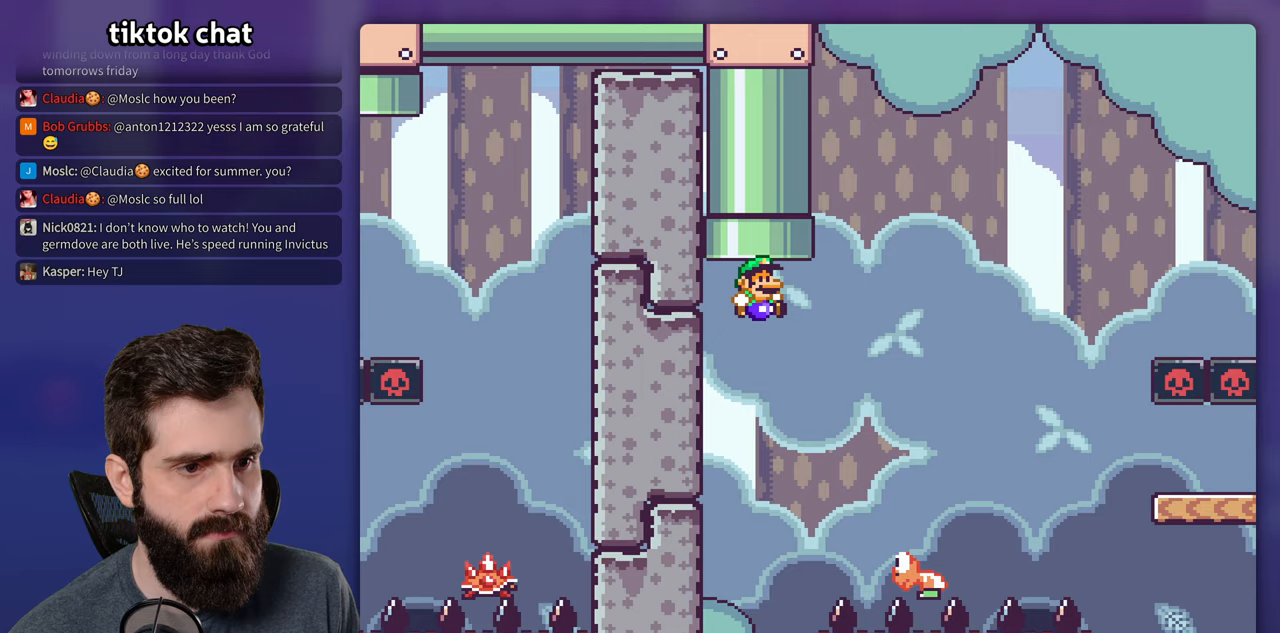
{"buttons": ["A", "X", "DPAD_RIGHT"], "events": [[50, "DPAD_RIGHT", "down"], [283, "DPAD_RIGHT", "up"], [367, "DPAD_RIGHT", "down"]]}
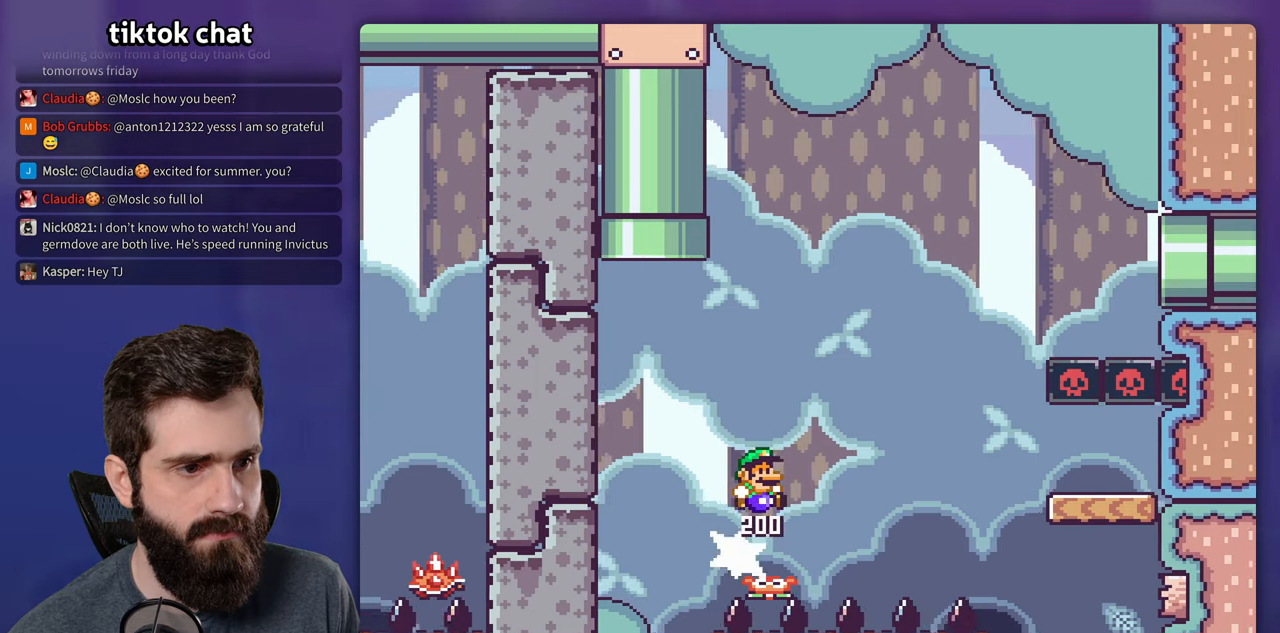
{"buttons": ["X", "DPAD_RIGHT"], "events": [[83, "A", "up"], [200, "A", "down"], [433, "A", "up"]]}
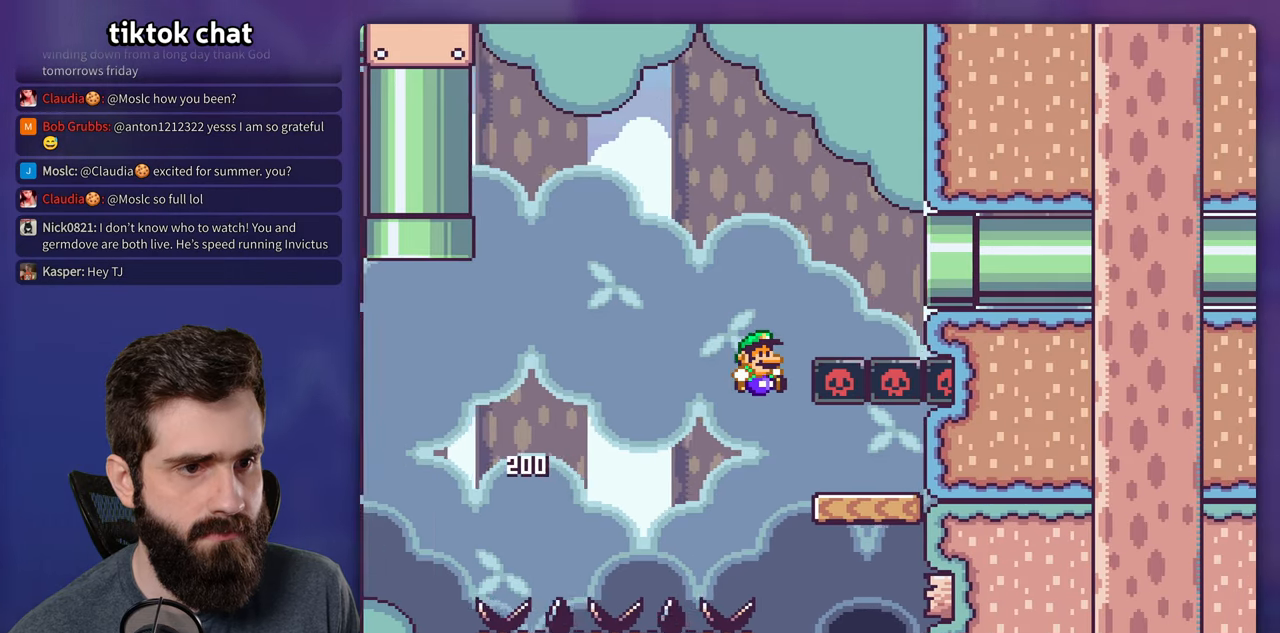
{"buttons": ["B", "Y", "DPAD_RIGHT"], "events": [[33, "X", "up"], [33, "Y", "down"], [83, "DPAD_RIGHT", "up"], [117, "DPAD_LEFT", "down"], [400, "B", "down"], [483, "DPAD_LEFT", "up"], [500, "DPAD_RIGHT", "down"]]}
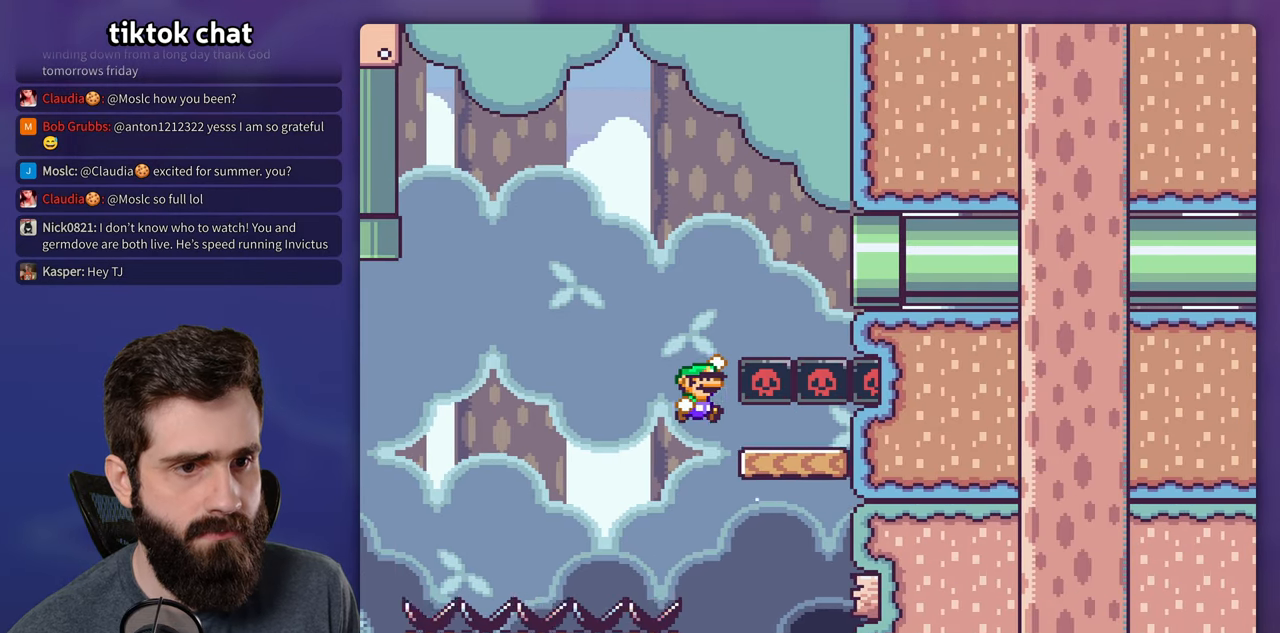
{"buttons": ["Y", "DPAD_RIGHT"], "events": [[417, "B", "up"]]}
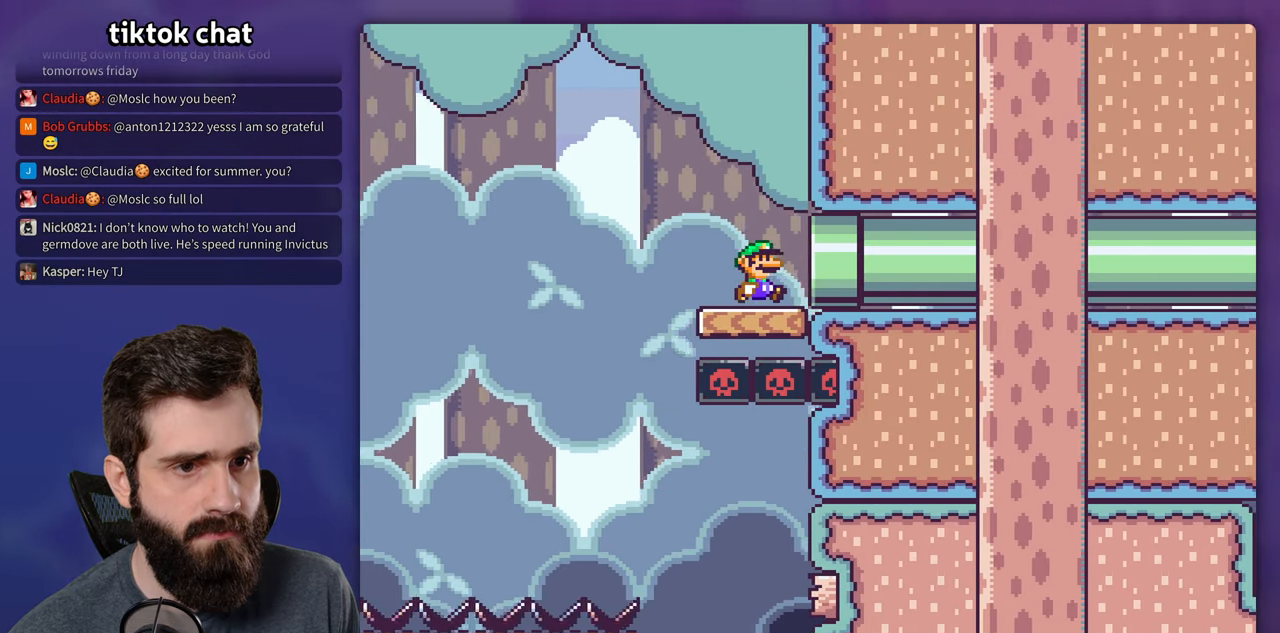
{"buttons": ["Y", "DPAD_RIGHT"], "events": [[33, "B", "down"], [117, "DPAD_RIGHT", "up"], [167, "B", "up"], [400, "DPAD_RIGHT", "down"]]}
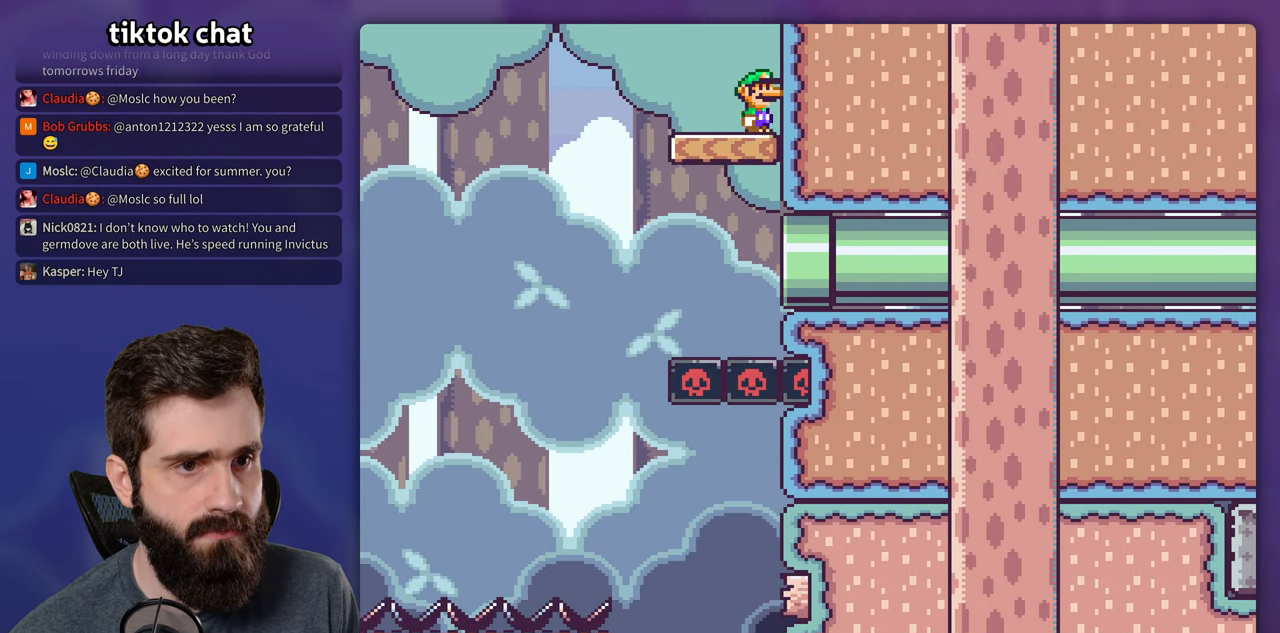
{"buttons": ["Y", "DPAD_RIGHT"], "events": []}
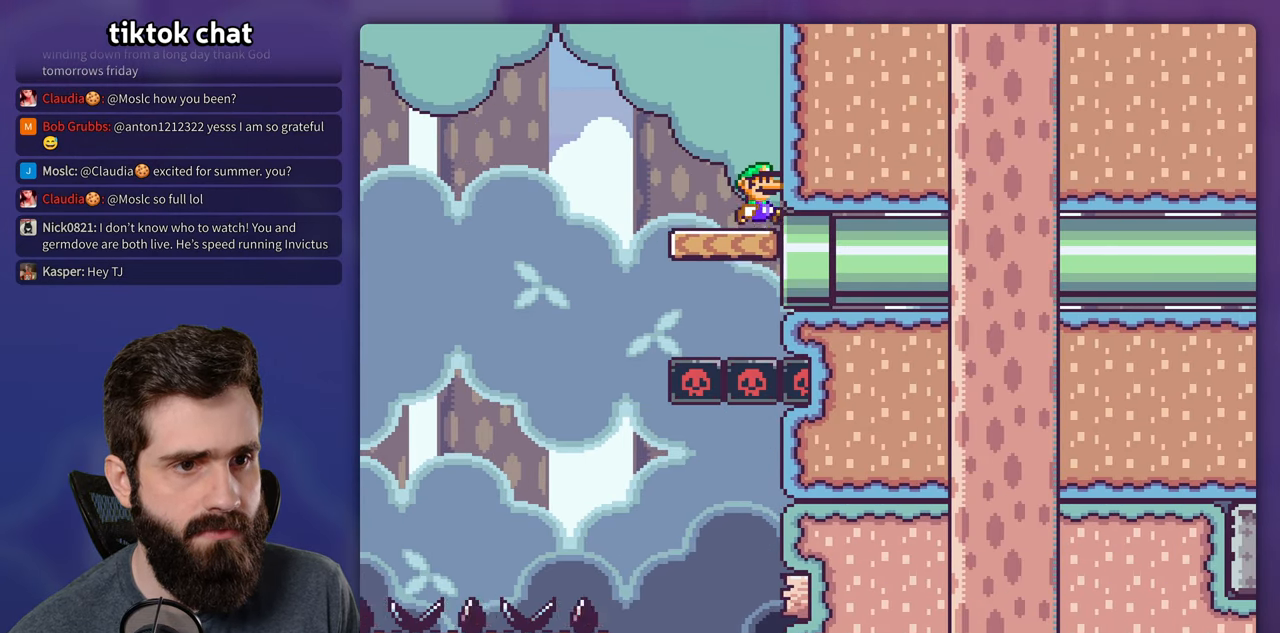
{"buttons": ["Y", "DPAD_RIGHT"], "events": []}
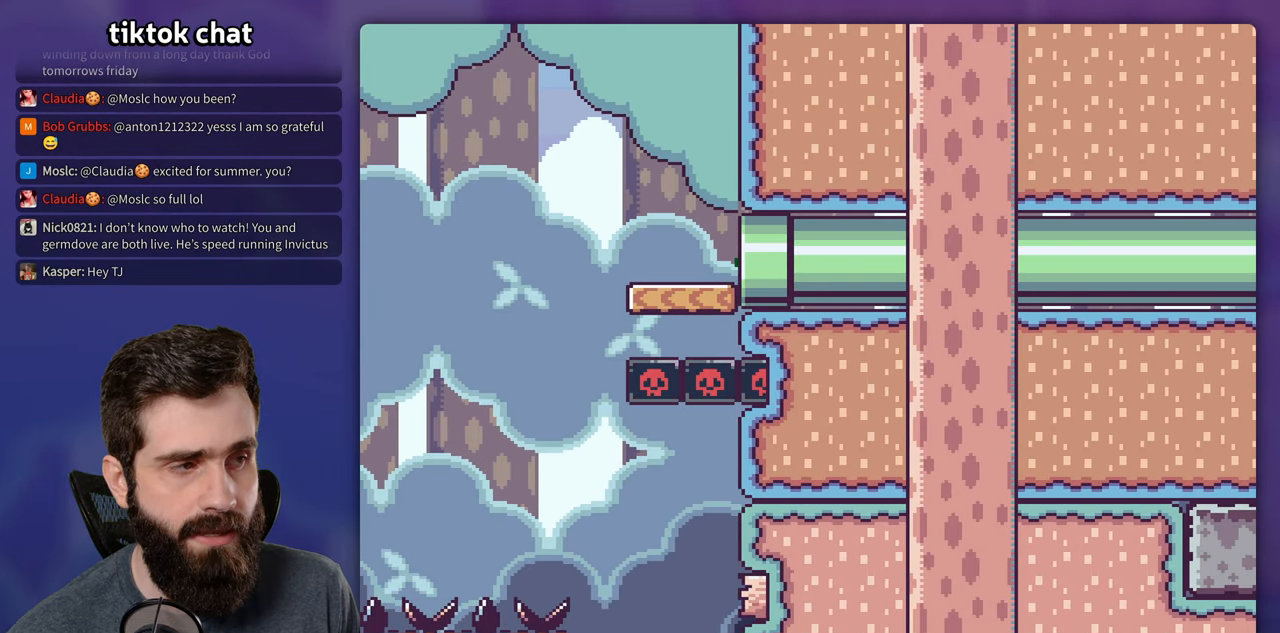
{"buttons": ["Y"], "events": [[33, "DPAD_RIGHT", "up"]]}
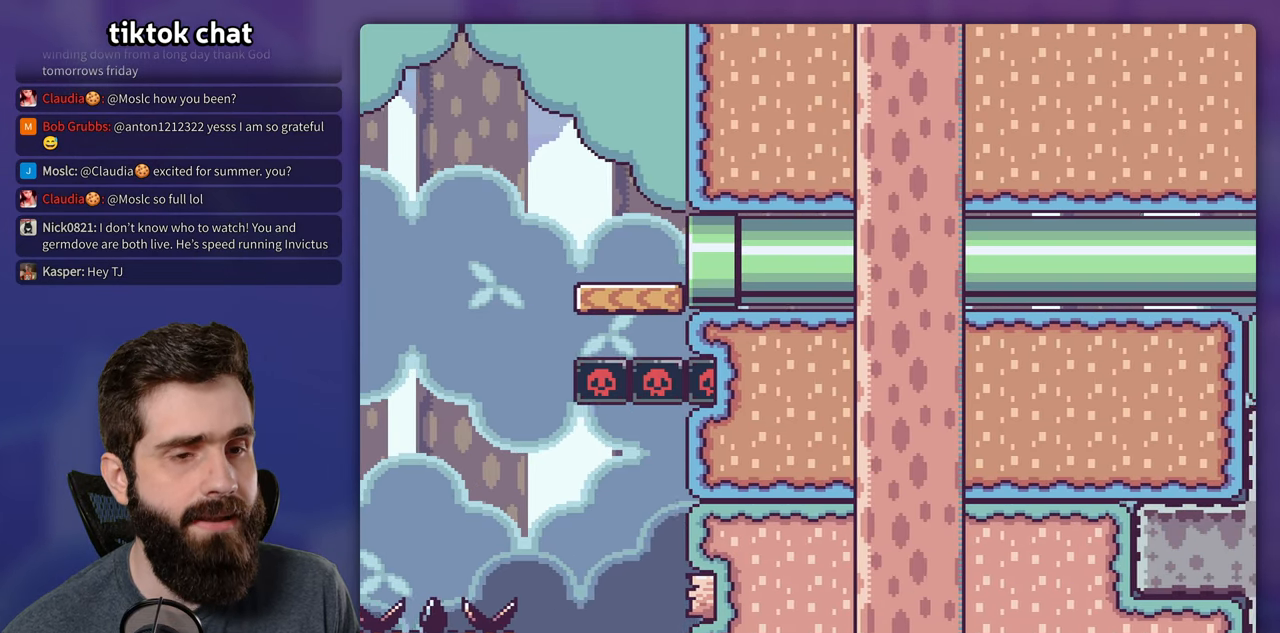
{"buttons": ["Y"], "events": []}
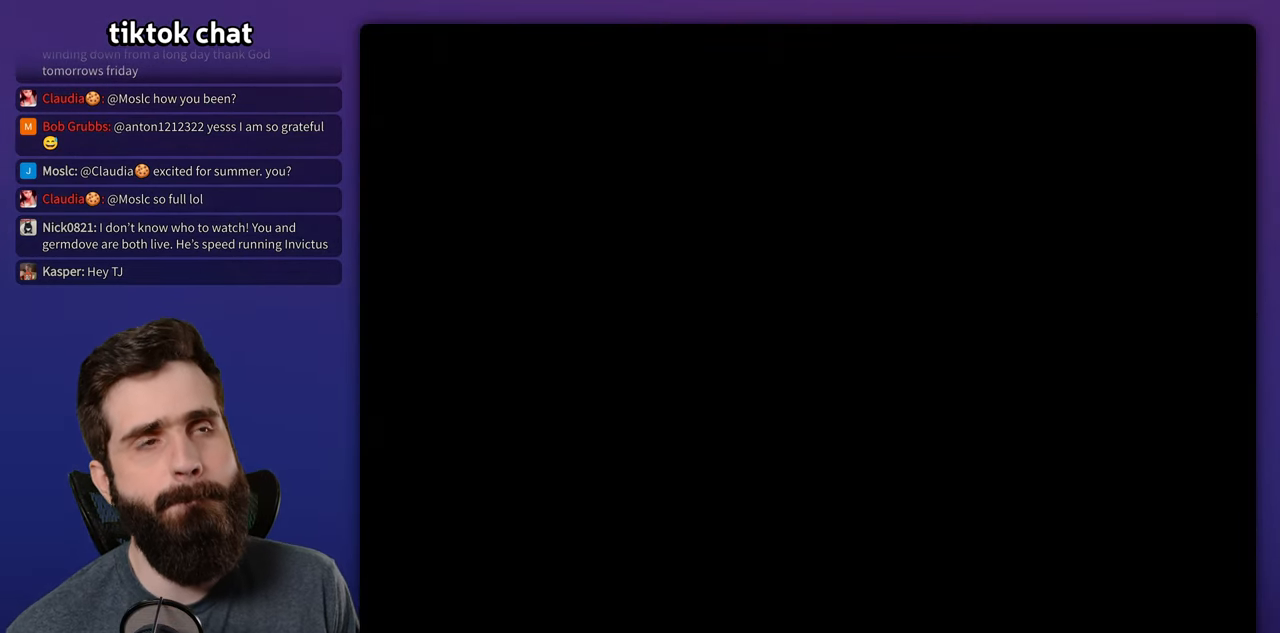
{"buttons": ["Y"], "events": []}
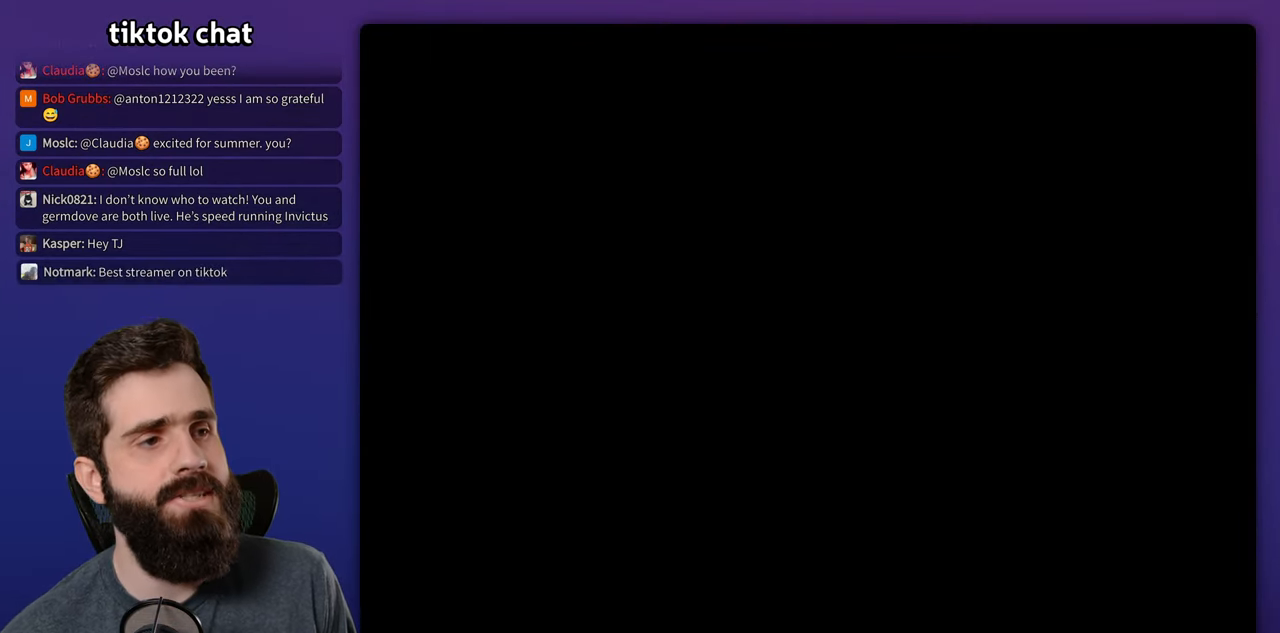
{"buttons": ["B", "Y"], "events": [[84, "B", "down"]]}
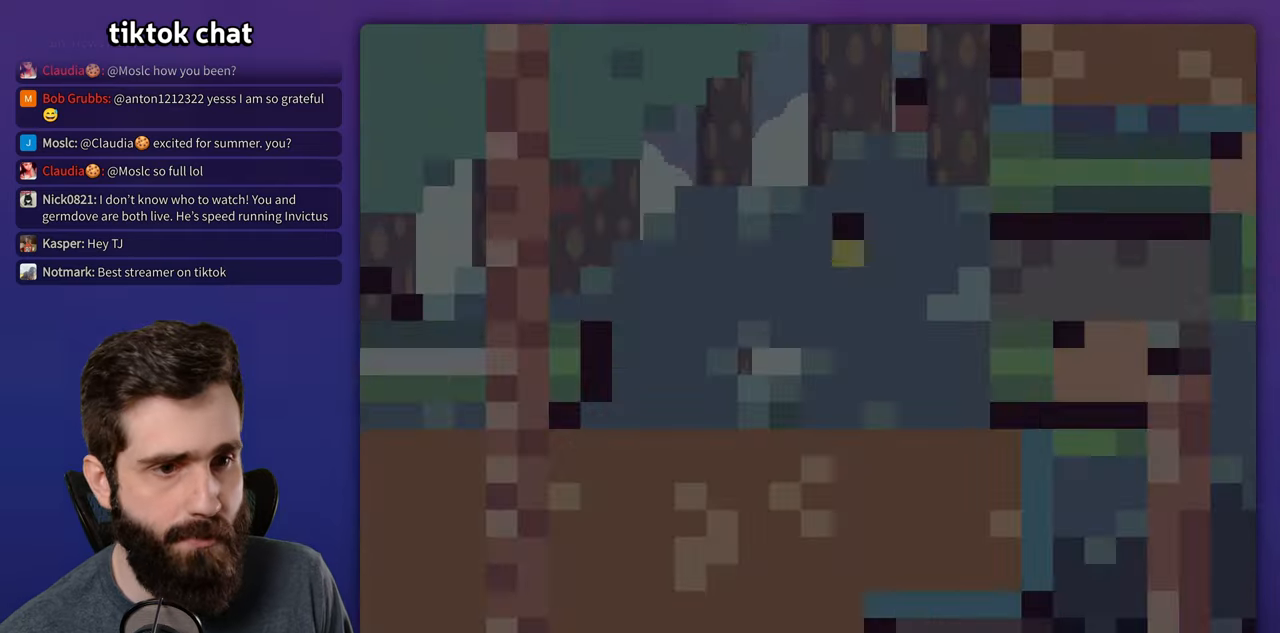
{"buttons": ["Y", "DPAD_RIGHT"], "events": [[467, "DPAD_RIGHT", "down"], [484, "B", "up"]]}
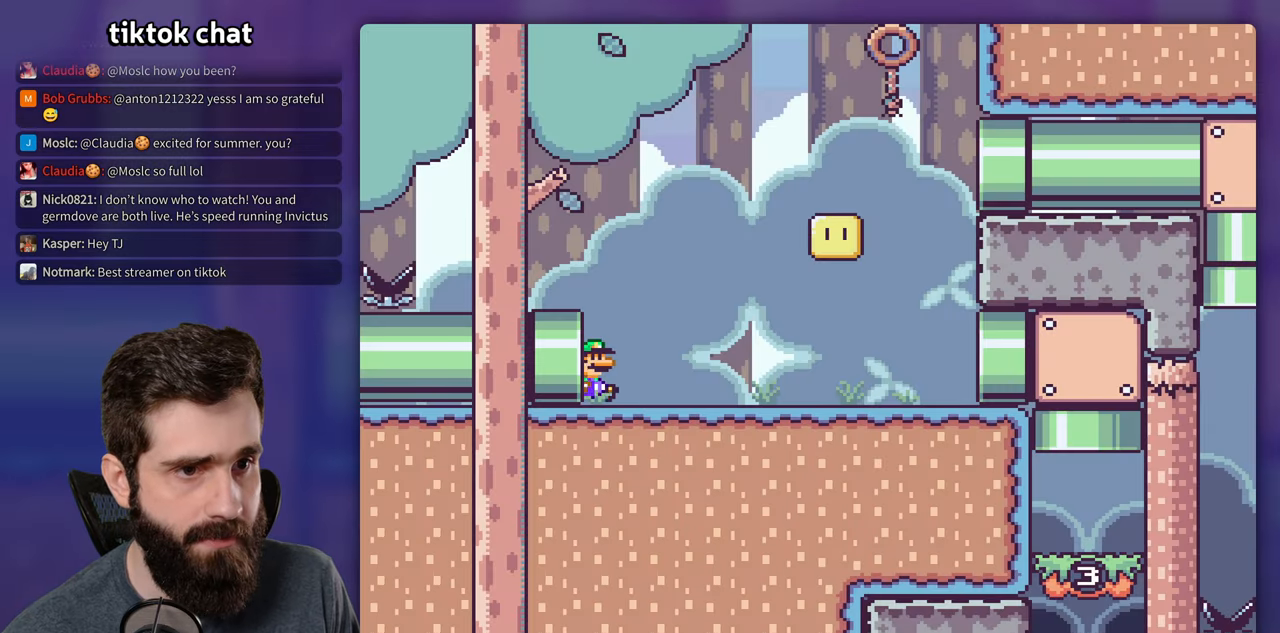
{"buttons": ["Y", "DPAD_RIGHT"], "events": []}
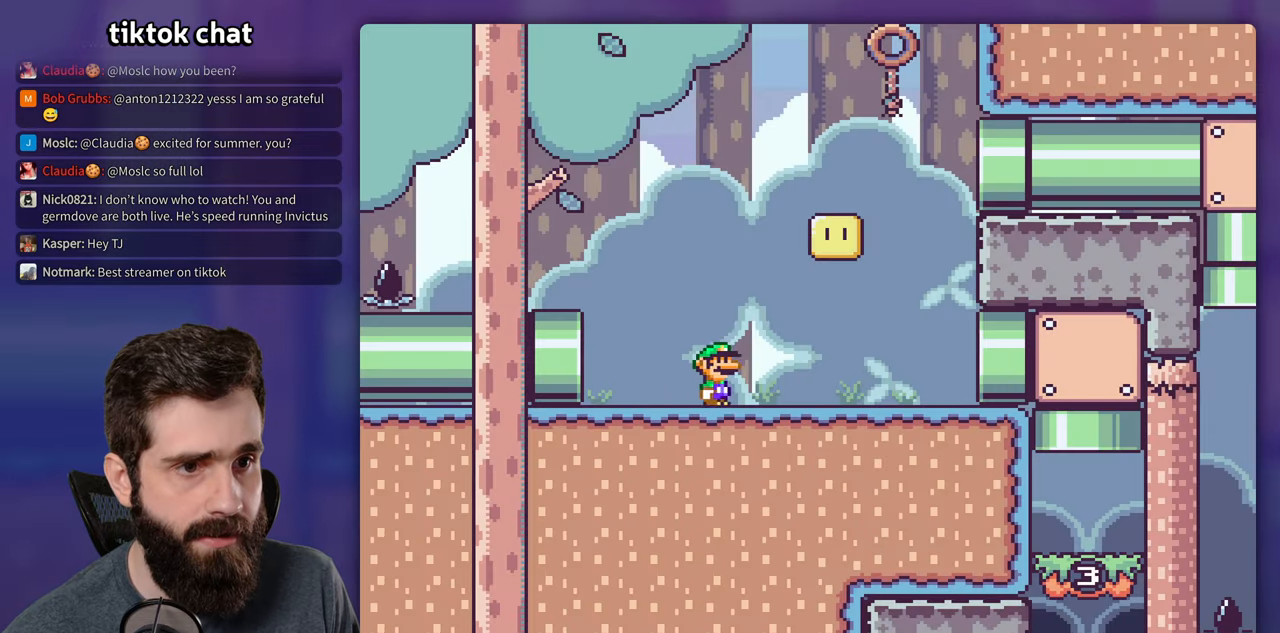
{"buttons": ["Y", "DPAD_RIGHT"], "events": [[134, "B", "down"], [150, "DPAD_RIGHT", "up"], [167, "DPAD_LEFT", "down"], [267, "B", "up"], [350, "DPAD_LEFT", "up"], [384, "DPAD_RIGHT", "down"]]}
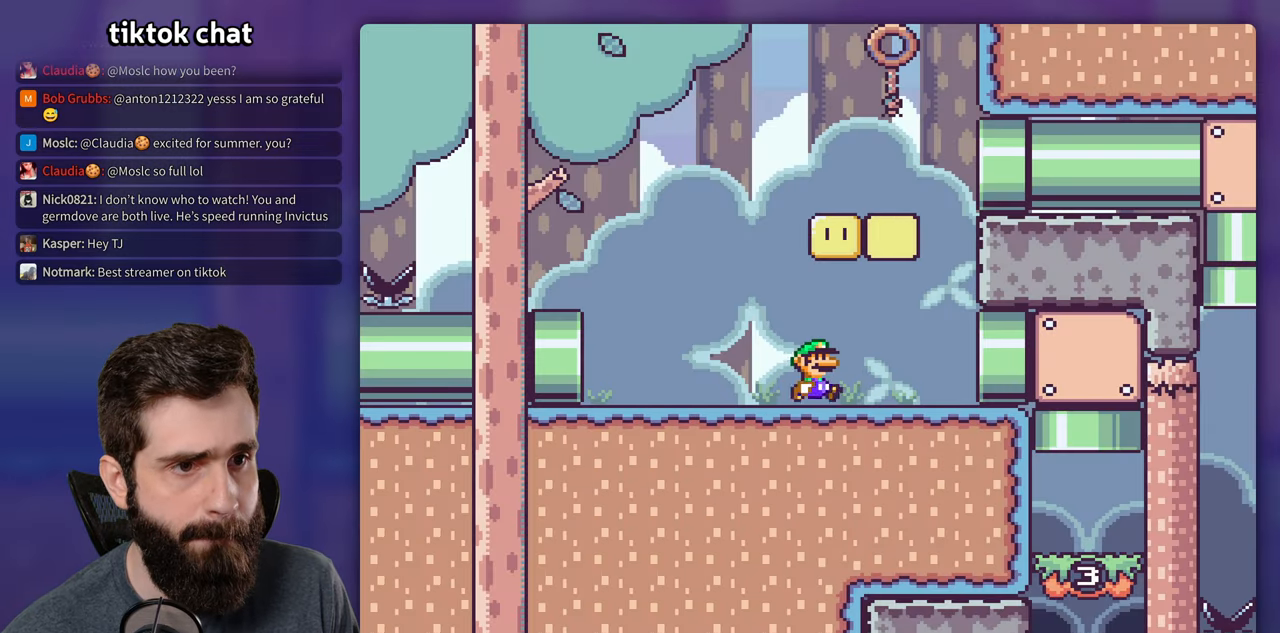
{"buttons": ["Y", "DPAD_LEFT"], "events": [[284, "DPAD_LEFT", "down"], [284, "DPAD_RIGHT", "up"]]}
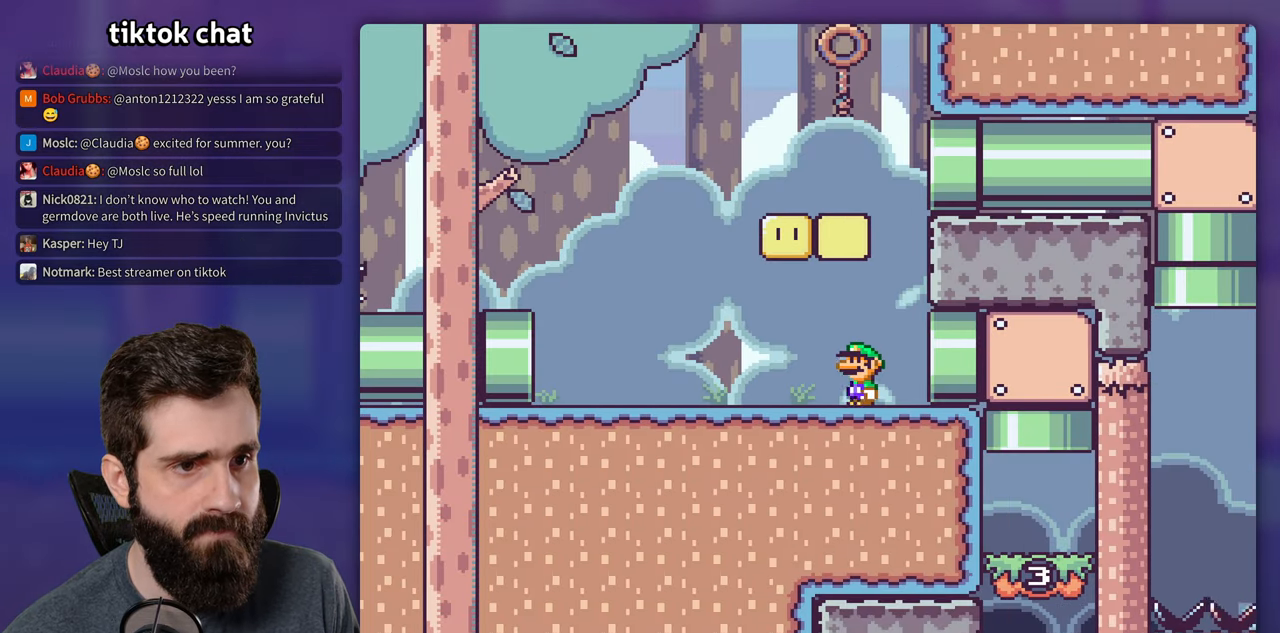
{"buttons": ["Y", "DPAD_RIGHT"], "events": [[84, "B", "down"], [117, "DPAD_LEFT", "up"], [250, "DPAD_RIGHT", "down"], [267, "B", "up"]]}
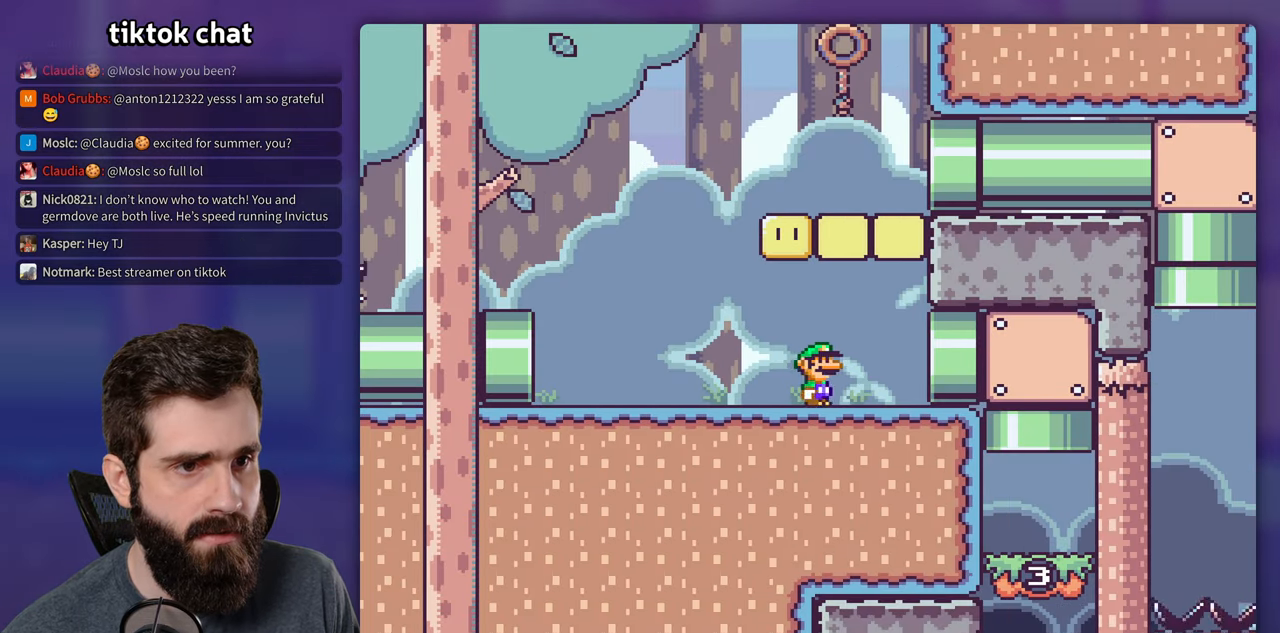
{"buttons": ["Y", "DPAD_RIGHT"], "events": [[17, "DPAD_RIGHT", "up"], [34, "DPAD_LEFT", "down"], [217, "B", "down"], [250, "DPAD_LEFT", "up"], [367, "DPAD_RIGHT", "down"], [434, "B", "up"]]}
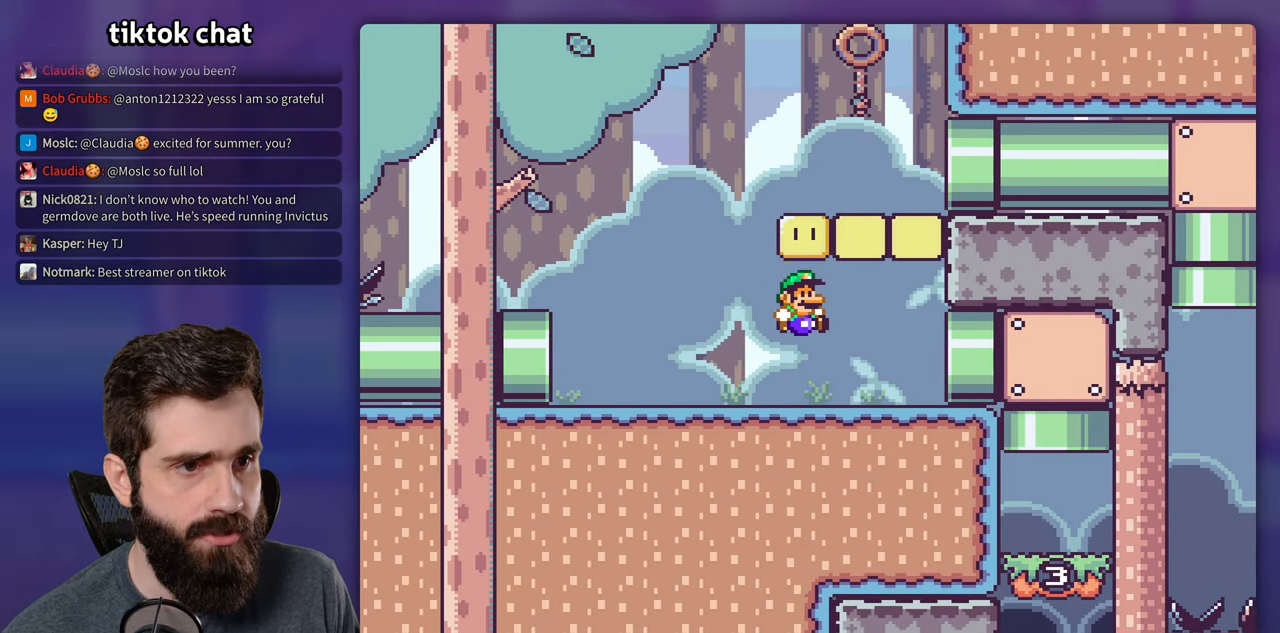
{"buttons": ["Y", "DPAD_RIGHT"], "events": []}
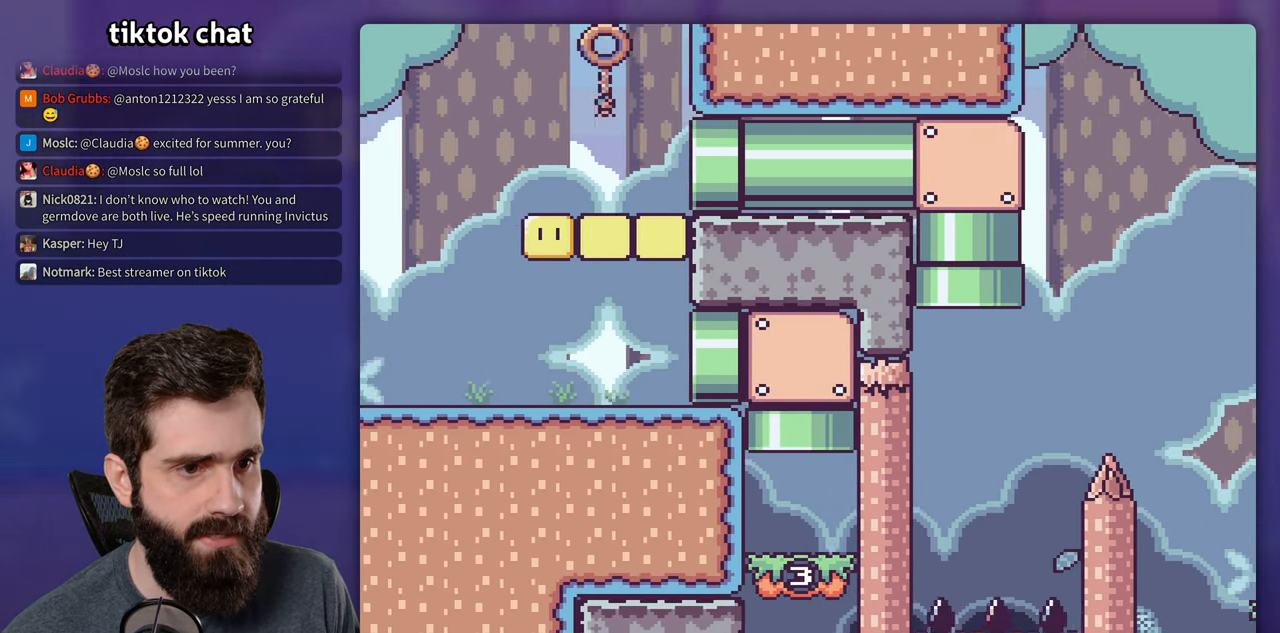
{"buttons": ["B", "Y"], "events": [[100, "DPAD_RIGHT", "up"], [400, "B", "down"]]}
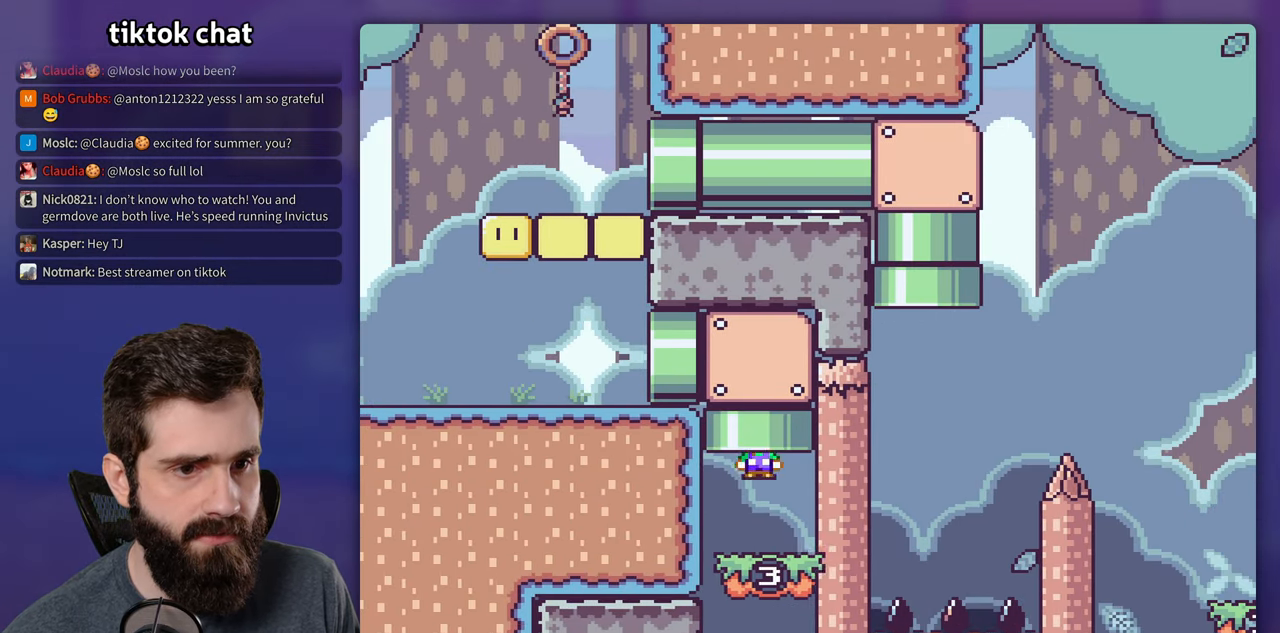
{"buttons": ["Y", "DPAD_LEFT"], "events": [[134, "DPAD_LEFT", "down"], [417, "B", "up"]]}
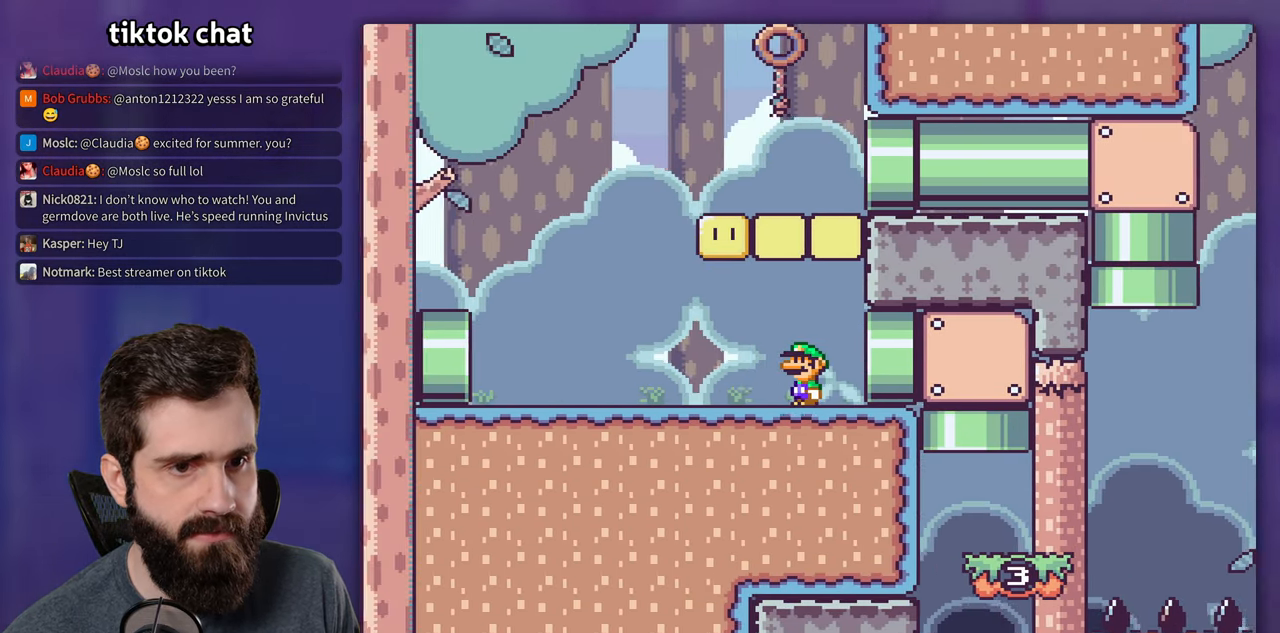
{"buttons": ["B", "Y", "DPAD_RIGHT"], "events": [[283, "B", "down"], [316, "DPAD_LEFT", "up"], [333, "DPAD_RIGHT", "down"]]}
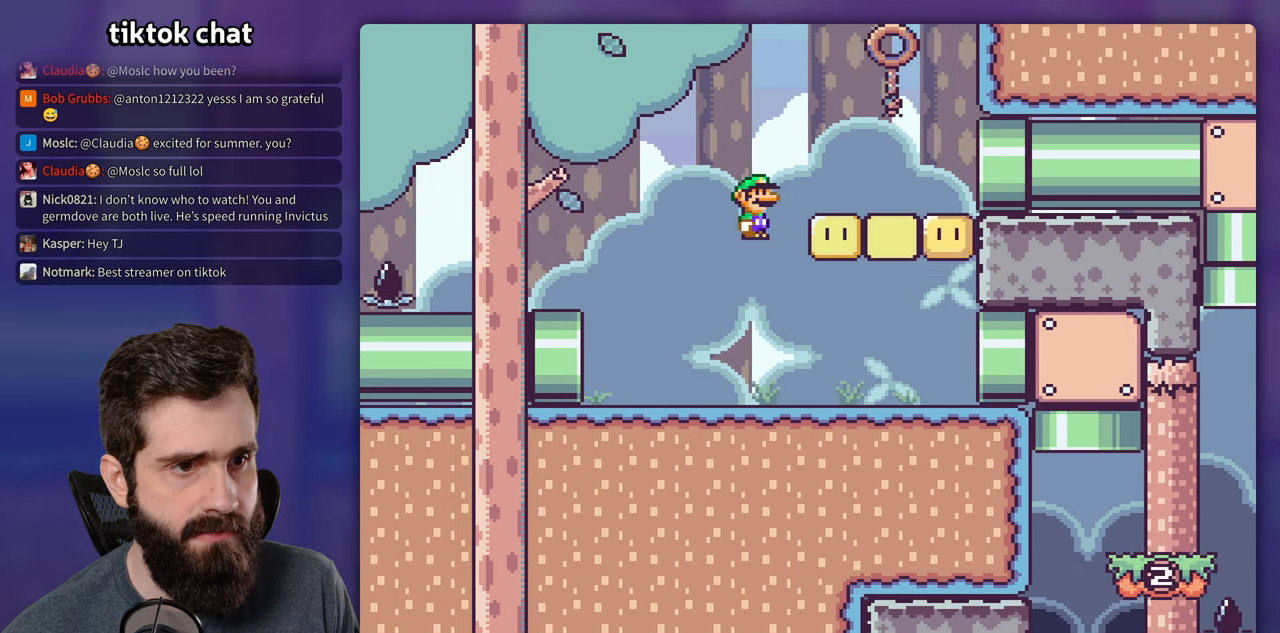
{"buttons": ["B", "Y", "DPAD_LEFT"], "events": [[450, "DPAD_RIGHT", "up"], [466, "DPAD_LEFT", "down"]]}
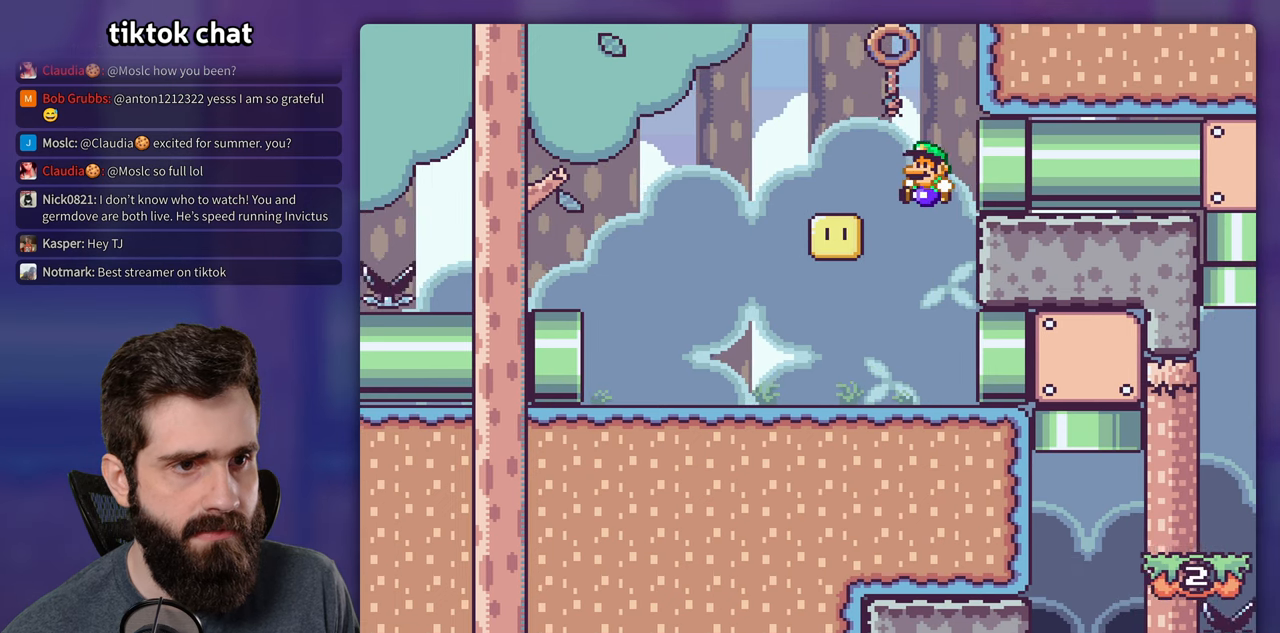
{"buttons": ["B", "Y", "DPAD_RIGHT"], "events": [[83, "B", "up"], [366, "B", "down"], [383, "DPAD_LEFT", "up"], [450, "DPAD_RIGHT", "down"]]}